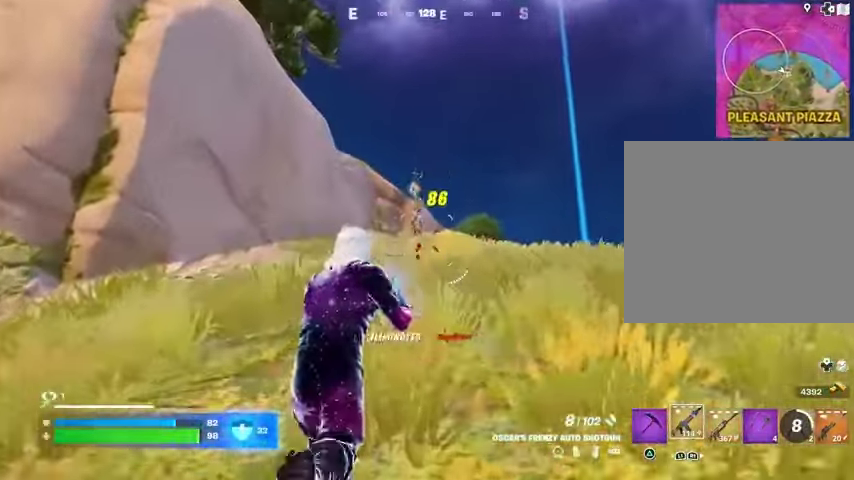
Gameplay with a controller (PlayStation layout); each line is a JSON object with the inputs held at the frame after it (dt_ms = milliseconds from this image to that frame). "button_events" lists button changes between this image and that frame as [ms after this image, input, new state], when the widget could be followed in between (sticks are given only as held states).
{"dt_ms": 500, "buttons": [], "left_stick": "up", "right_stick": "center", "button_events": [[100, "L3", "up"]]}
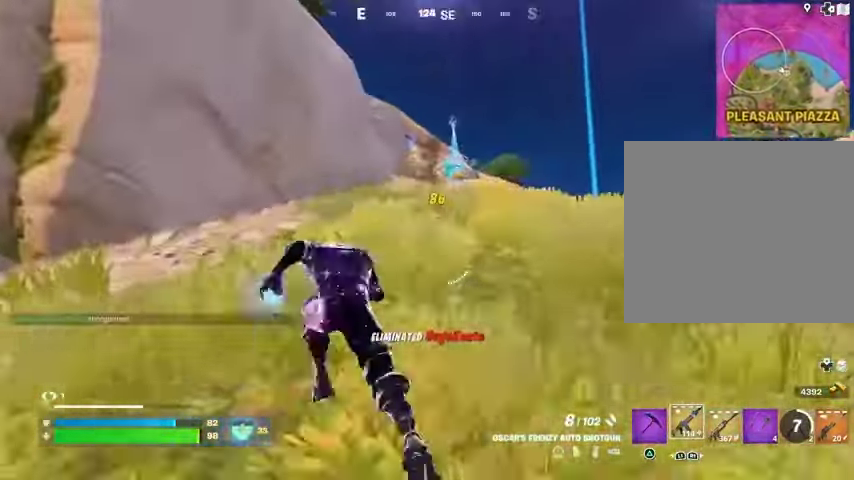
{"dt_ms": 1000, "buttons": [], "left_stick": "up-left", "right_stick": "center", "button_events": []}
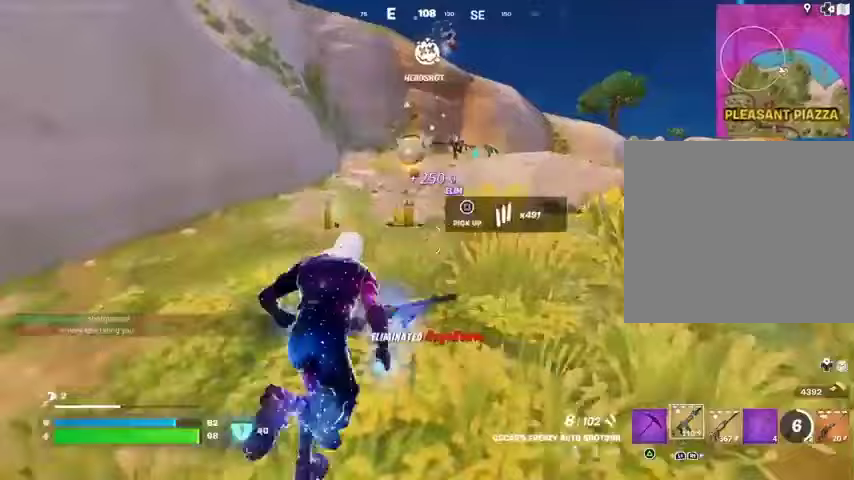
{"dt_ms": 500, "buttons": ["SQUARE"], "left_stick": "up-right", "right_stick": "center", "button_events": [[67, "TRIANGLE", "down"], [100, "TRIANGLE", "up"], [200, "SQUARE", "down"], [267, "SQUARE", "up"], [333, "SQUARE", "down"], [433, "SQUARE", "up"], [500, "SQUARE", "down"]]}
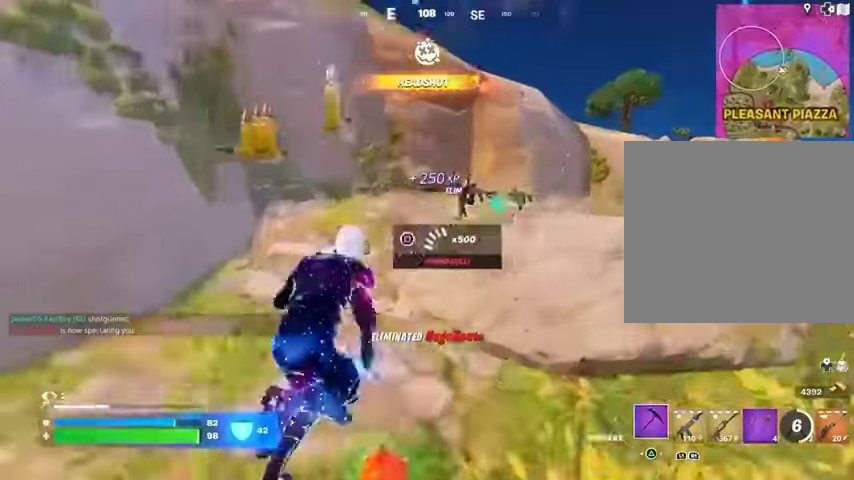
{"dt_ms": 500, "buttons": [], "left_stick": "up-right", "right_stick": "right", "button_events": [[100, "SQUARE", "up"], [167, "SQUARE", "down"], [233, "SQUARE", "up"]]}
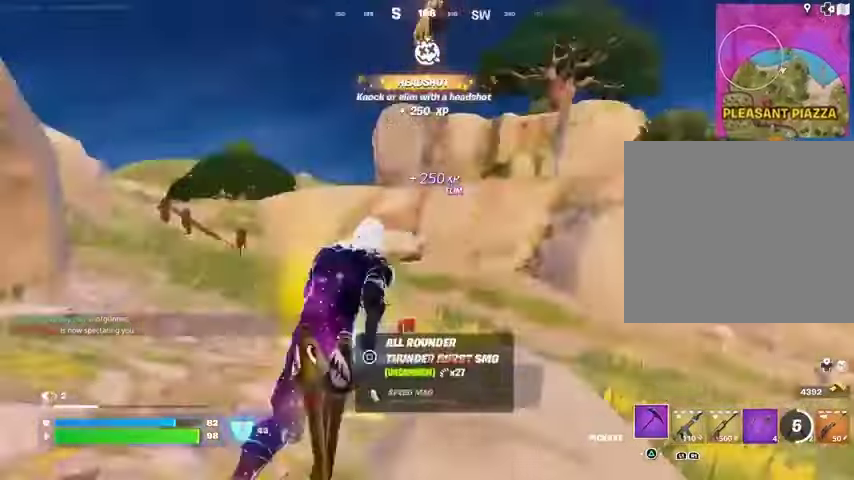
{"dt_ms": 500, "buttons": [], "left_stick": "center", "right_stick": "center", "button_events": [[67, "R1", "down"], [133, "R1", "up"], [233, "CROSS", "down"], [233, "R1", "down"], [333, "CROSS", "up"], [333, "R1", "up"]]}
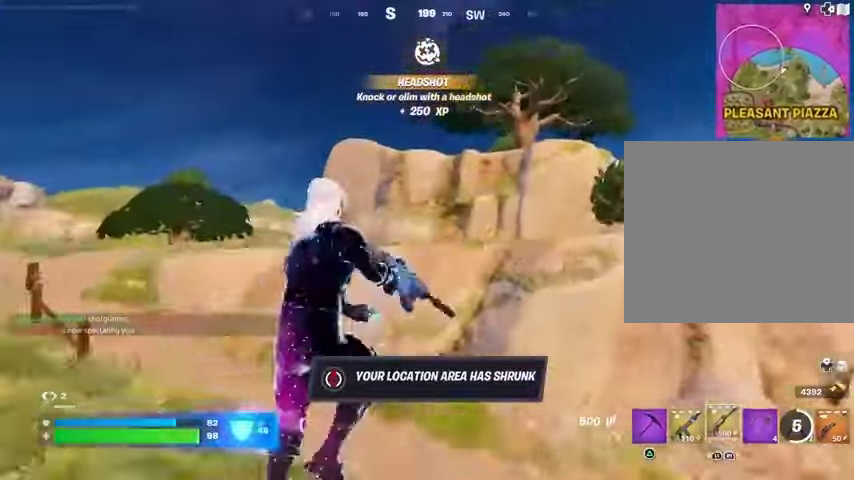
{"dt_ms": 500, "buttons": [], "left_stick": "up-right", "right_stick": "center"}
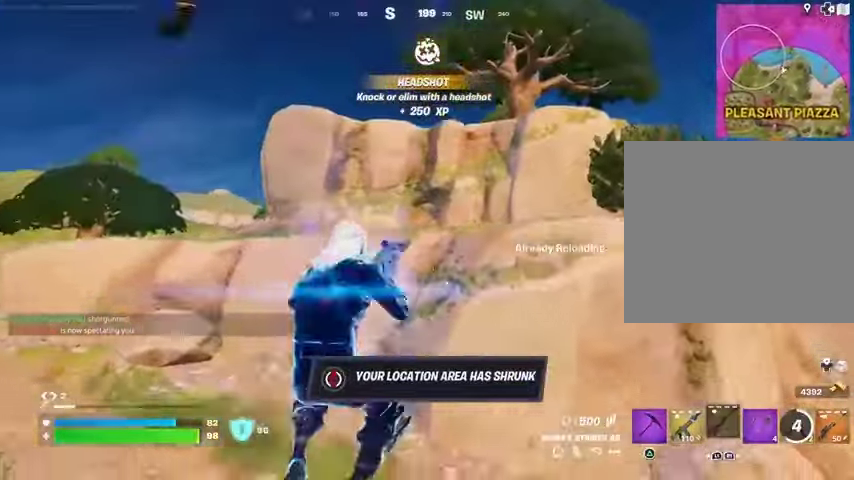
{"dt_ms": 500, "buttons": ["CROSS"], "left_stick": "up-right", "right_stick": "center", "button_events": [[33, "R3", "down"], [100, "R3", "up"], [500, "CROSS", "down"]]}
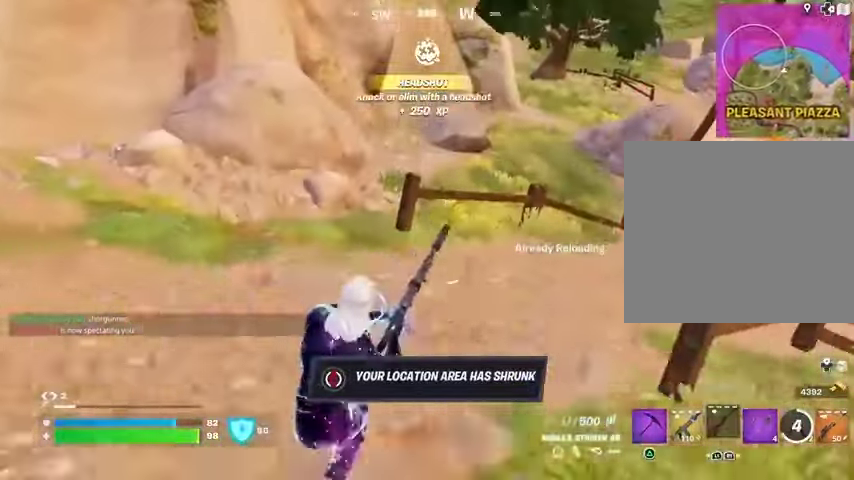
{"dt_ms": 500, "buttons": [], "left_stick": "up-left", "right_stick": "right", "button_events": [[33, "CROSS", "up"]]}
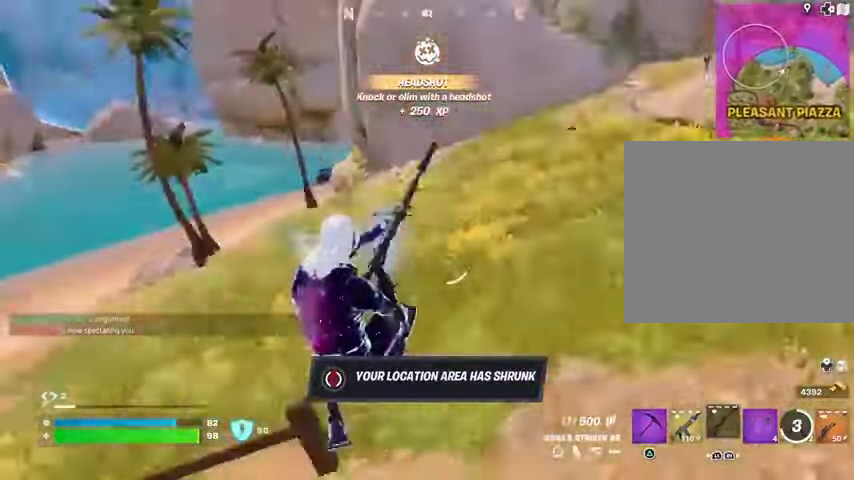
{"dt_ms": 500, "buttons": [], "left_stick": "left", "right_stick": "left", "button_events": [[167, "R3", "down"], [233, "R3", "up"]]}